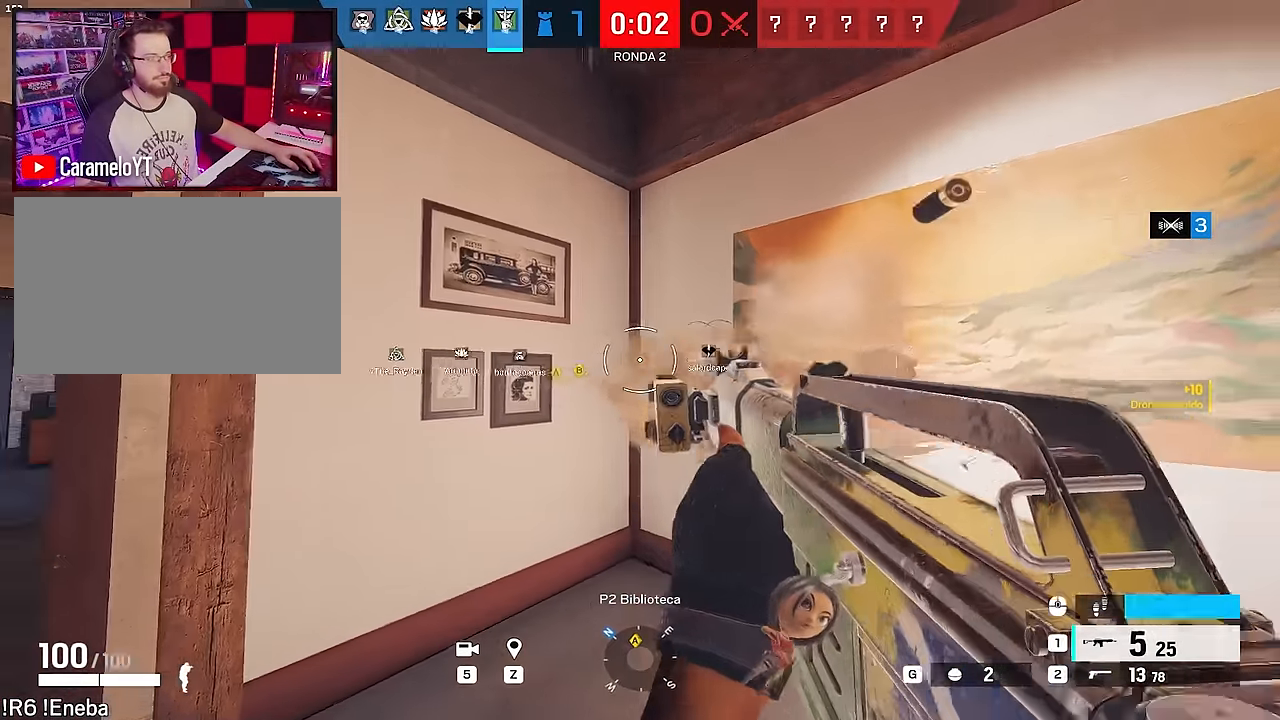
Gameplay with keyboard and mouse; each line is a JSON object with the keys and mouse buttons held at the frame after it. "events" lists presses ("down") and releases ("up") of "1", "2", "3", "4", "5", "a", "alt", "c", "caps_lock", "ctrl", "d", "e", "f", "g", "q", "r", "s", "shift", "space", "t", "tab", "v", "w", "x", "z", "mouse_left", "mouse_wheel" and "mouse_right" between this image and that frame as [ms after this image, input, new state], when the widget could be followed in between. "mouse_left", "mouse_wheel", "mouse_right" = the "left", "wheel", "right" buttons of the "mouse" list. No other keys are recorded. "wheel" means that the mouse wheel is clicked or scrolled. Not read: mouse_move.
{"keys": ["shift", "w"], "mouse": [], "events": [[50, "mouse_left", "down"], [133, "mouse_left", "up"], [233, "w", "down"], [283, "shift", "down"], [467, "a", "up"]]}
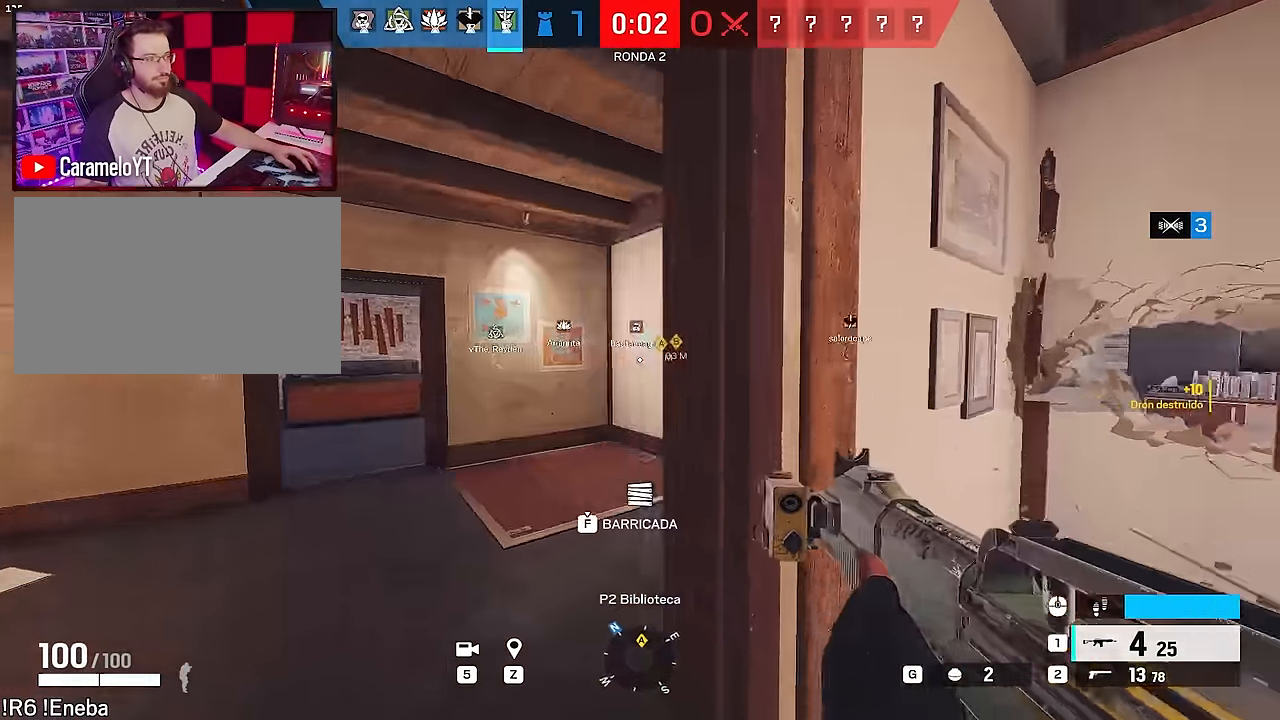
{"keys": ["a"], "mouse": [], "events": [[17, "shift", "up"], [67, "a", "down"], [100, "w", "up"], [383, "mouse_left", "down"], [483, "mouse_left", "up"]]}
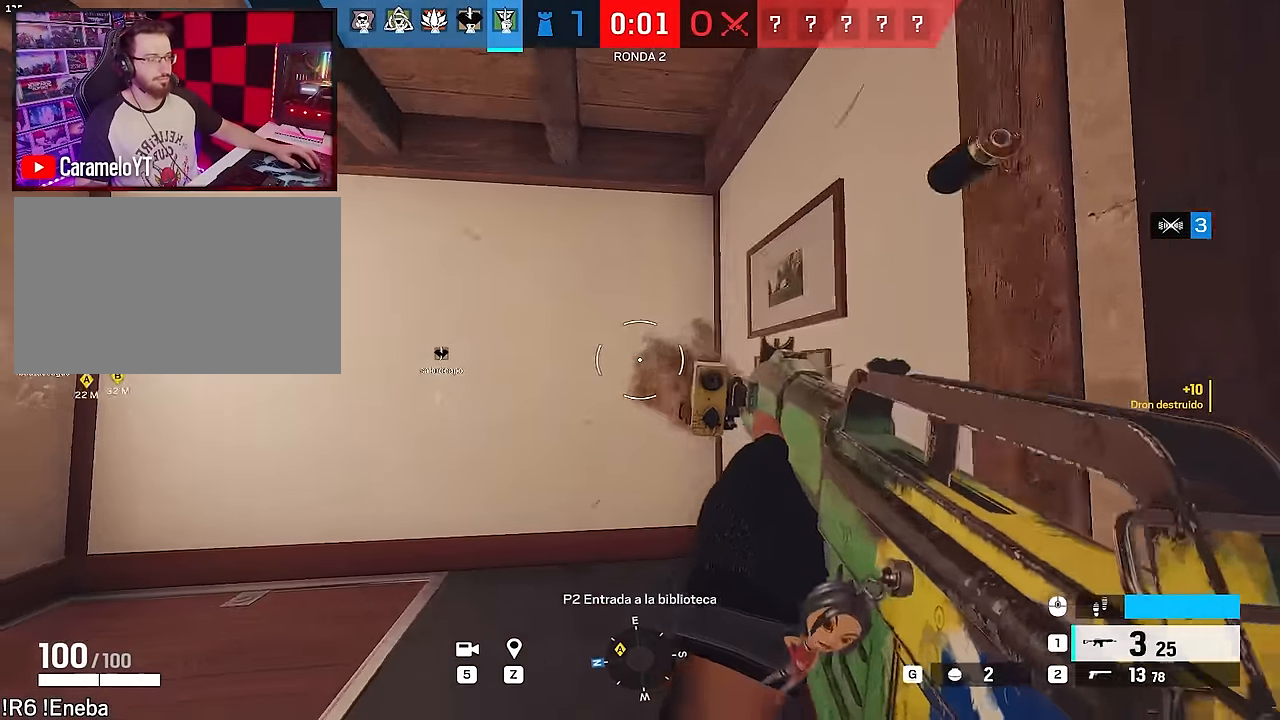
{"keys": ["d"], "mouse": [], "events": [[67, "mouse_left", "down"], [217, "mouse_left", "up"], [317, "mouse_left", "down"], [400, "a", "up"], [400, "mouse_left", "up"], [450, "d", "down"]]}
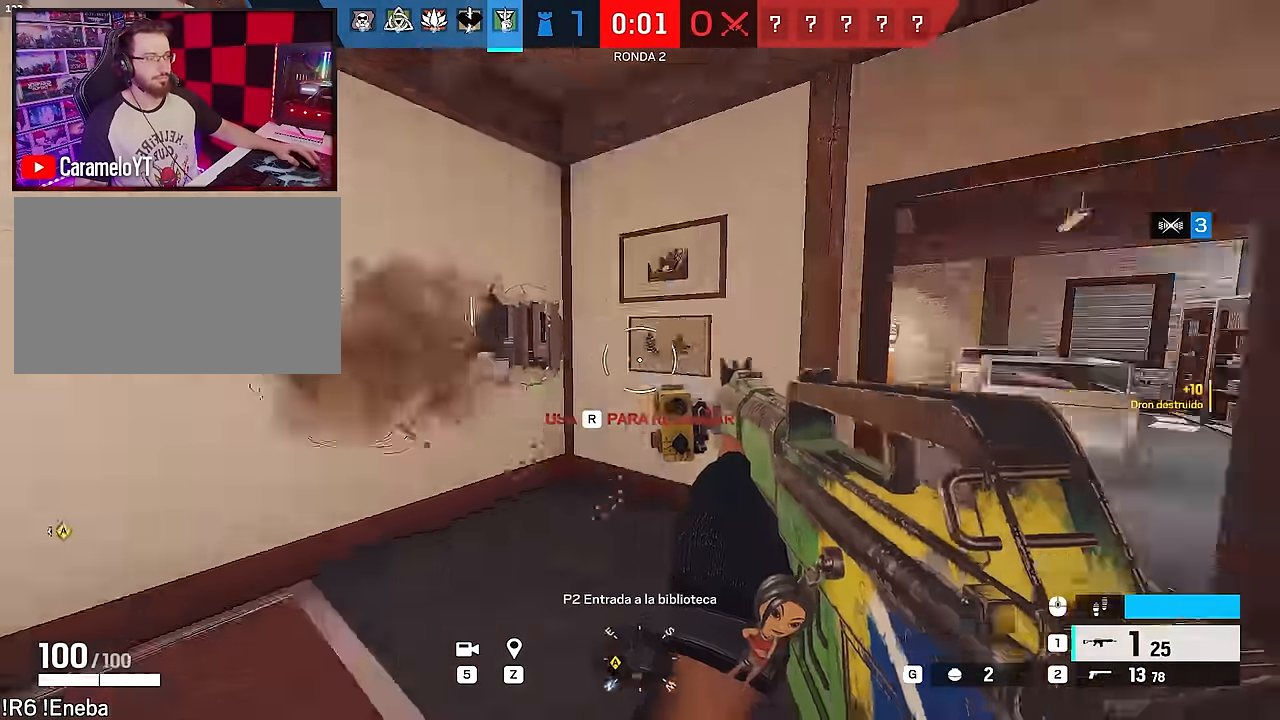
{"keys": ["d", "shift", "w"], "mouse": [], "events": [[50, "d", "up"], [50, "shift", "down"], [50, "w", "down"], [367, "d", "down"]]}
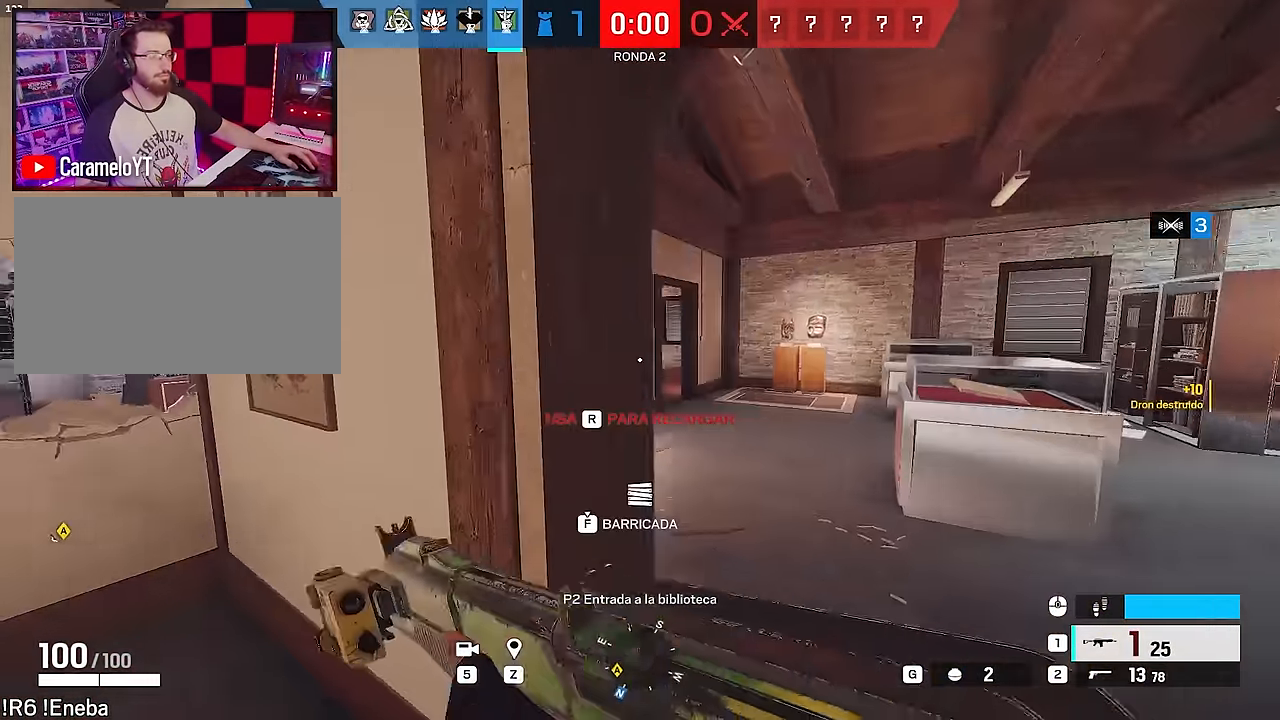
{"keys": ["d", "shift", "w"], "mouse": [], "events": []}
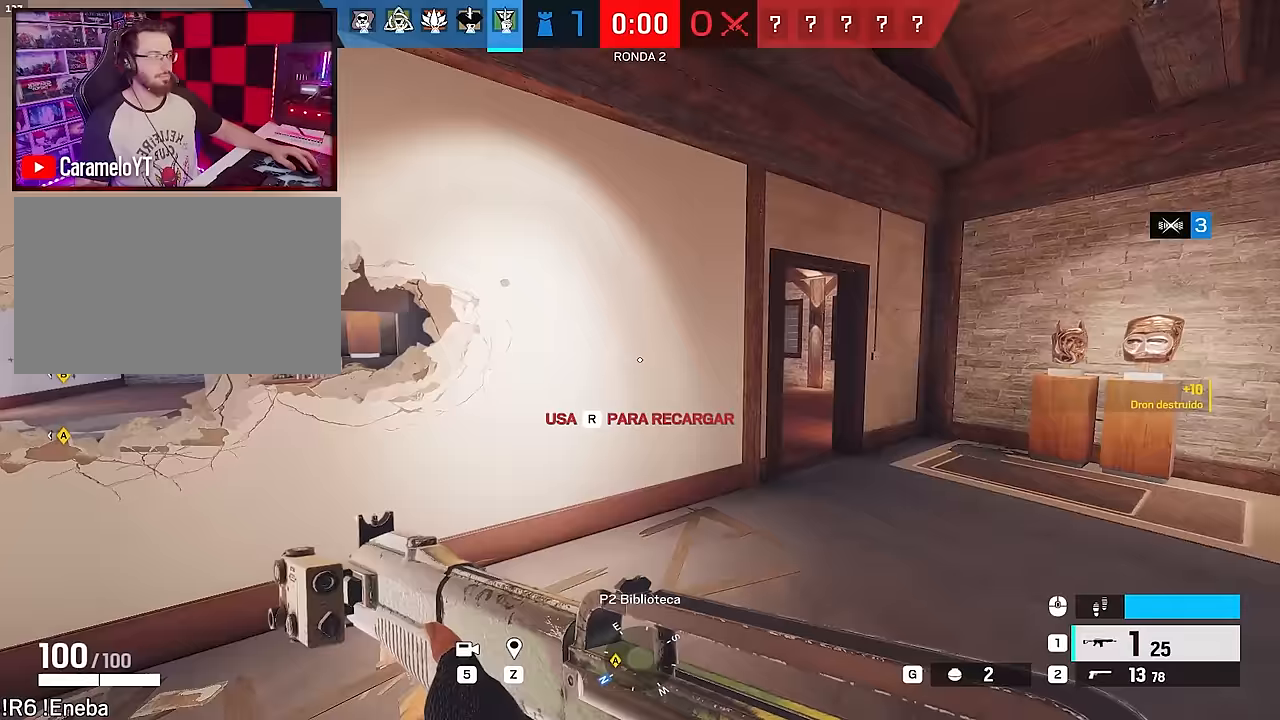
{"keys": ["f", "w"], "mouse": [], "events": [[267, "d", "up"], [450, "f", "down"], [500, "shift", "up"]]}
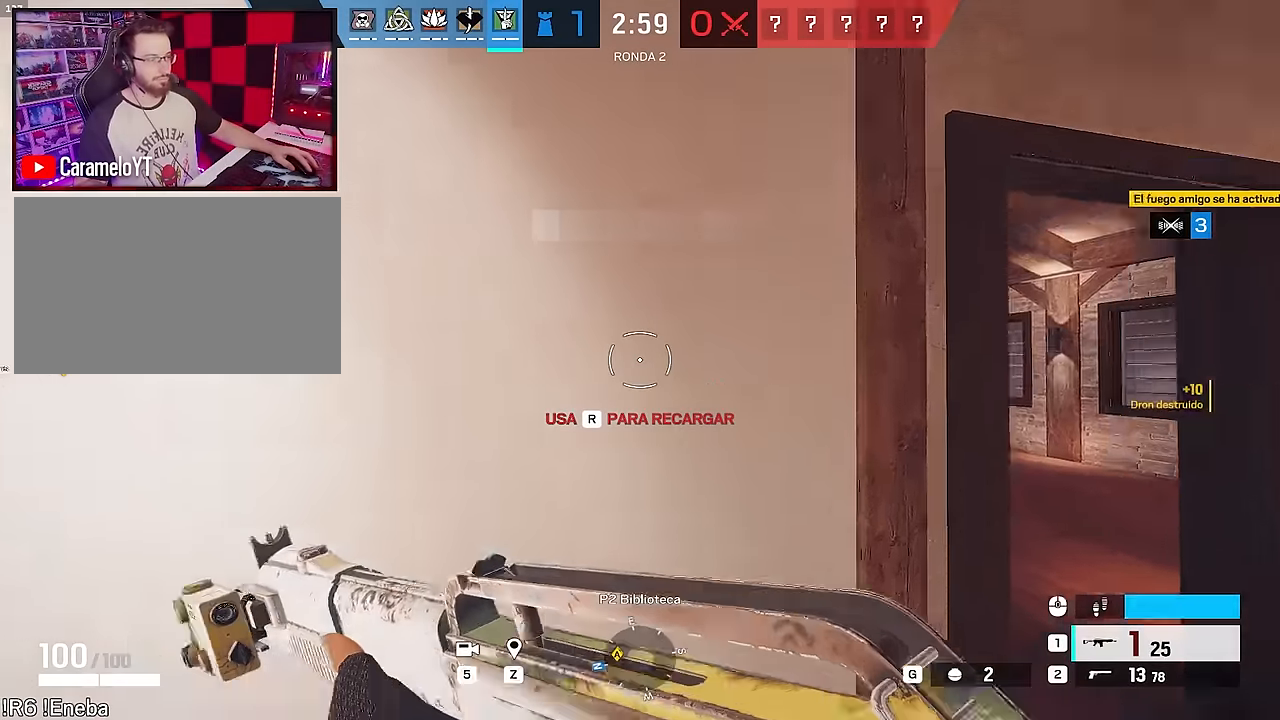
{"keys": ["f"], "mouse": [], "events": [[50, "w", "up"]]}
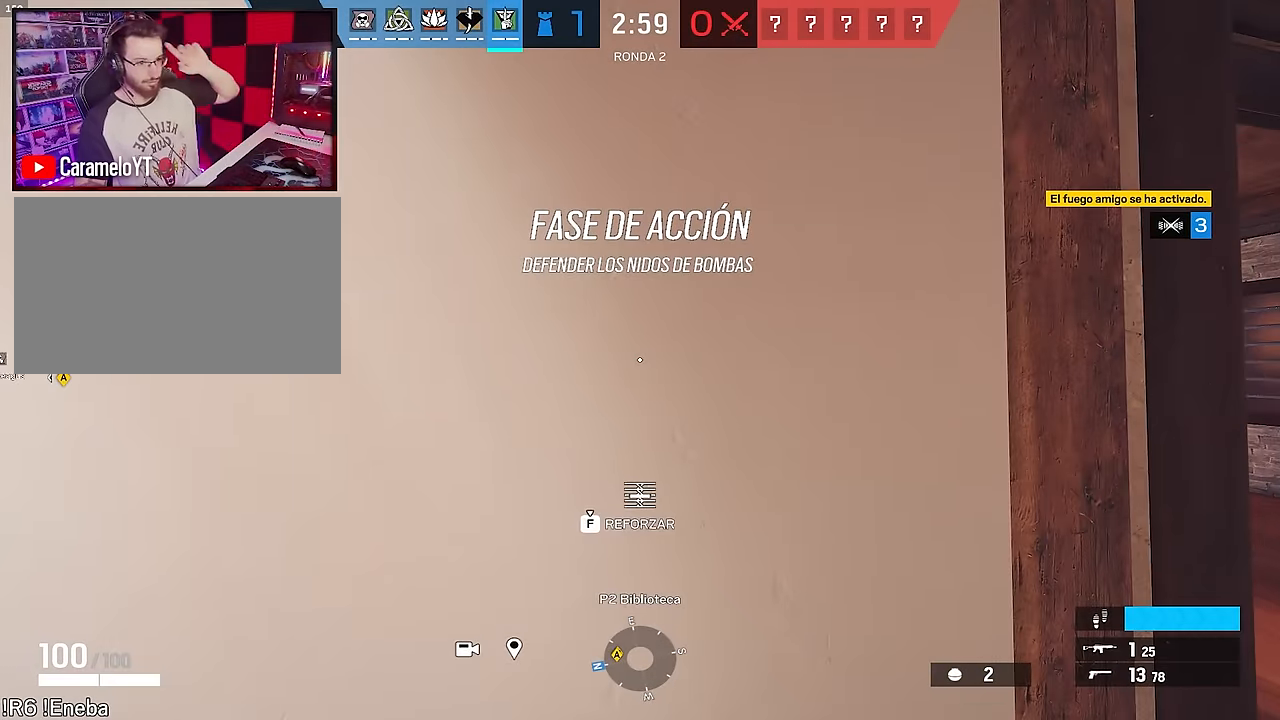
{"keys": ["f"], "mouse": [], "events": []}
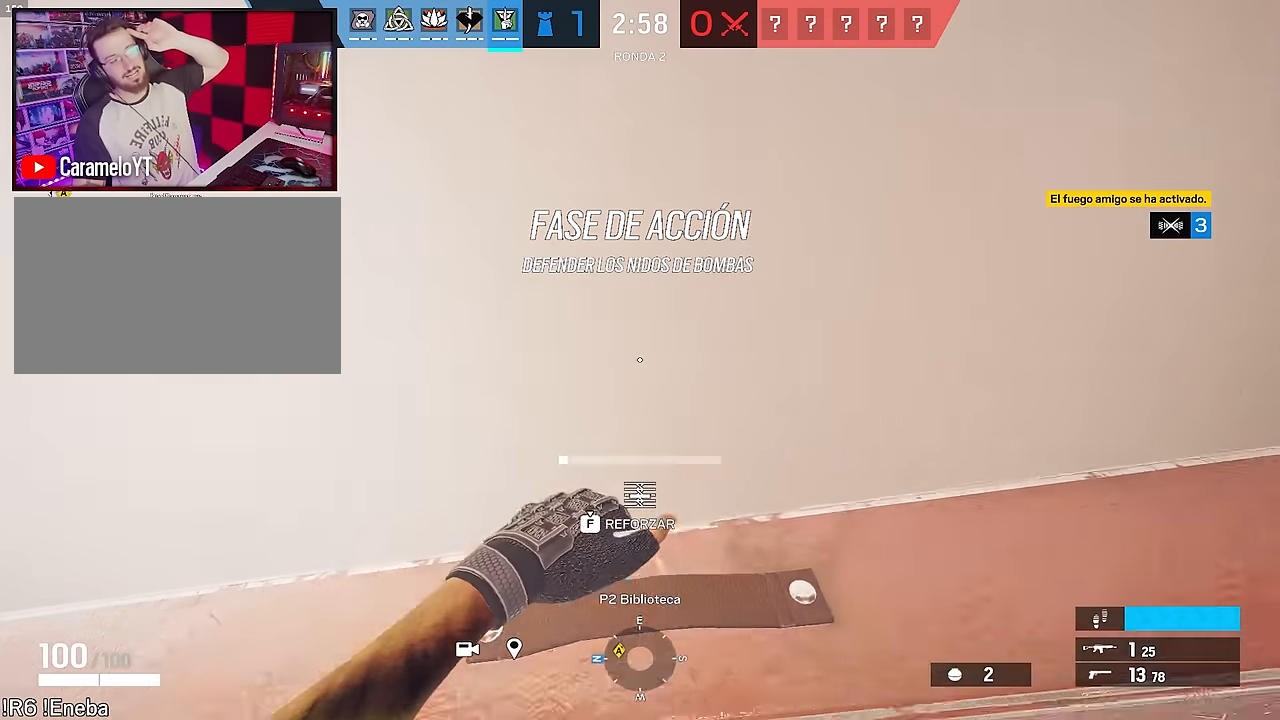
{"keys": ["f"], "mouse": [], "events": []}
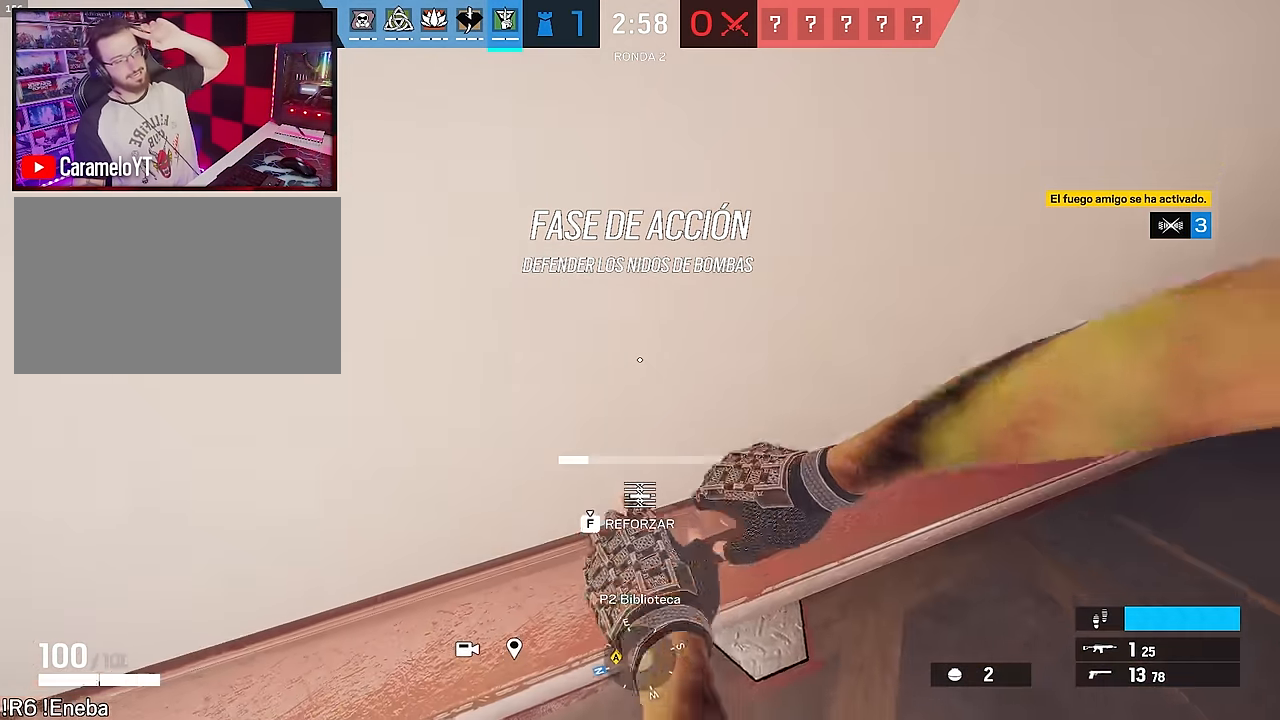
{"keys": ["f"], "mouse": [], "events": []}
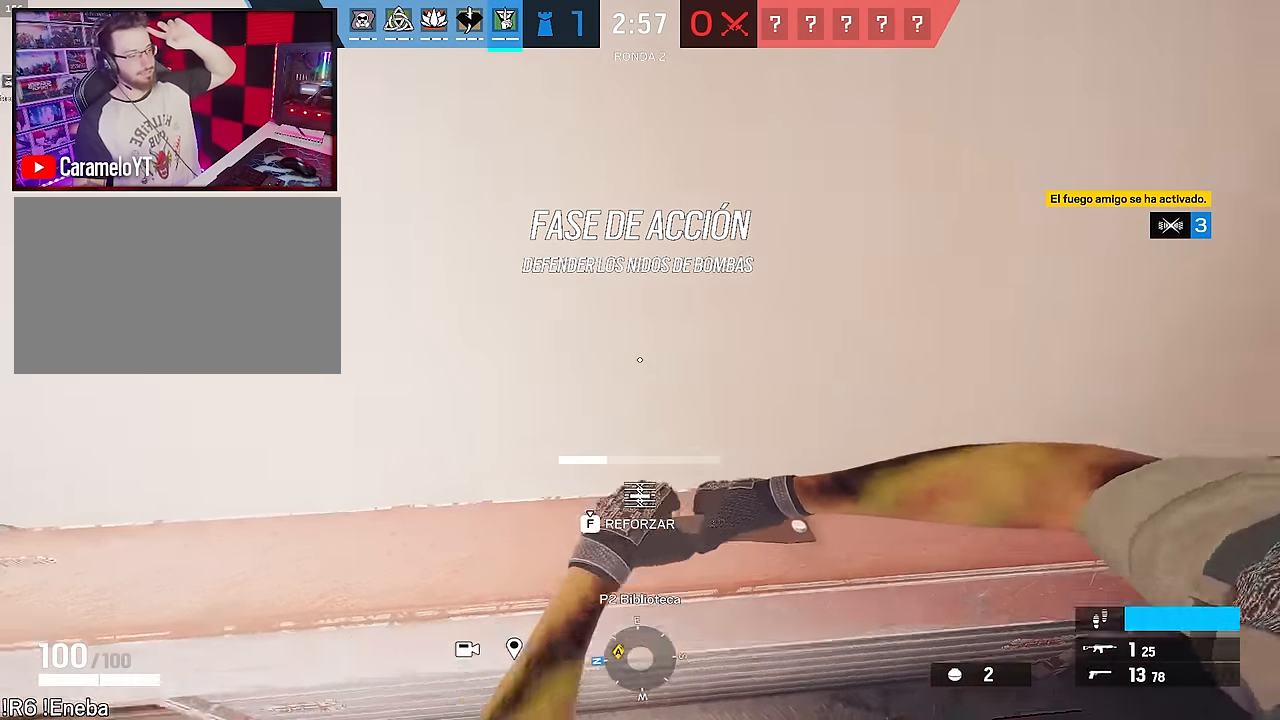
{"keys": ["f"], "mouse": [], "events": []}
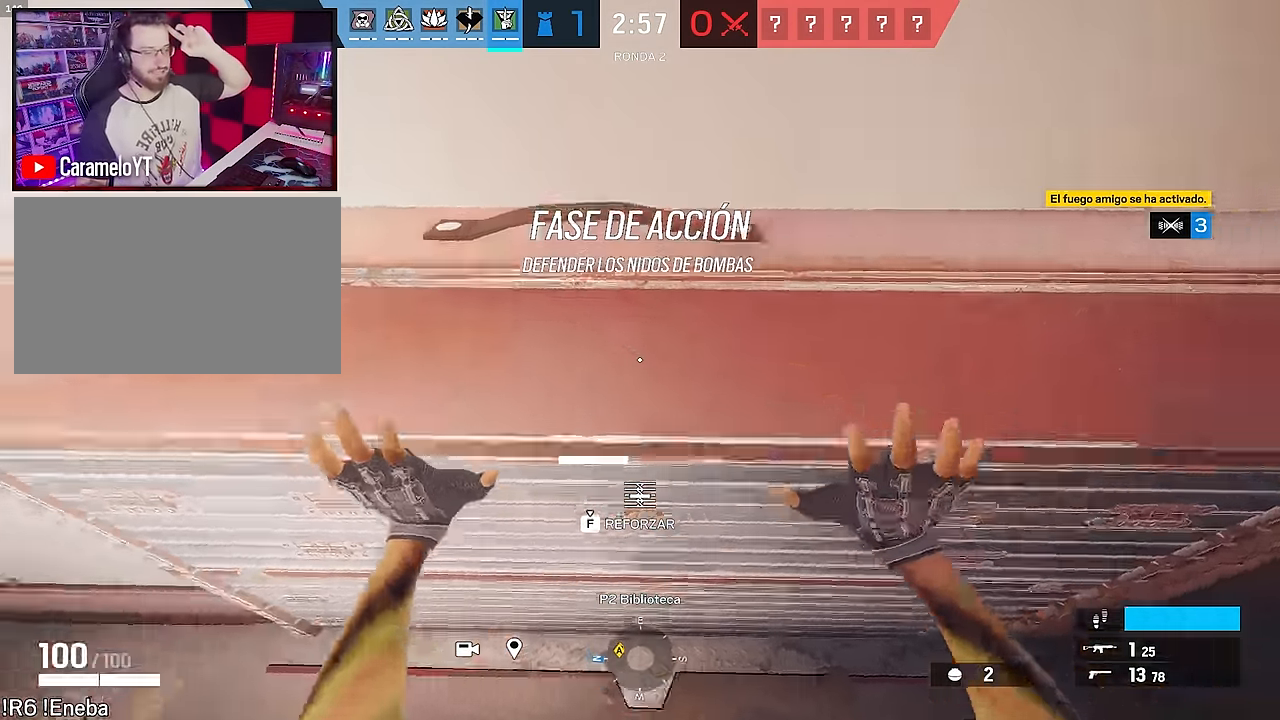
{"keys": ["f"], "mouse": [], "events": []}
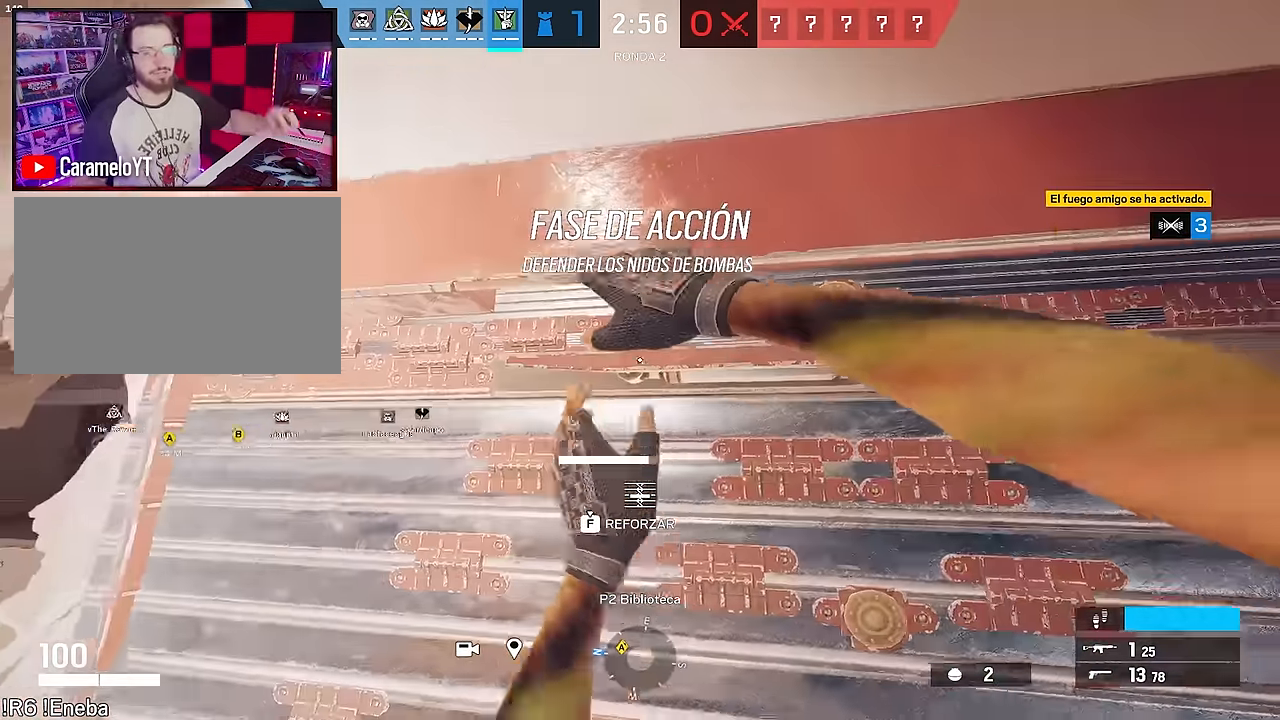
{"keys": ["f"], "mouse": [], "events": []}
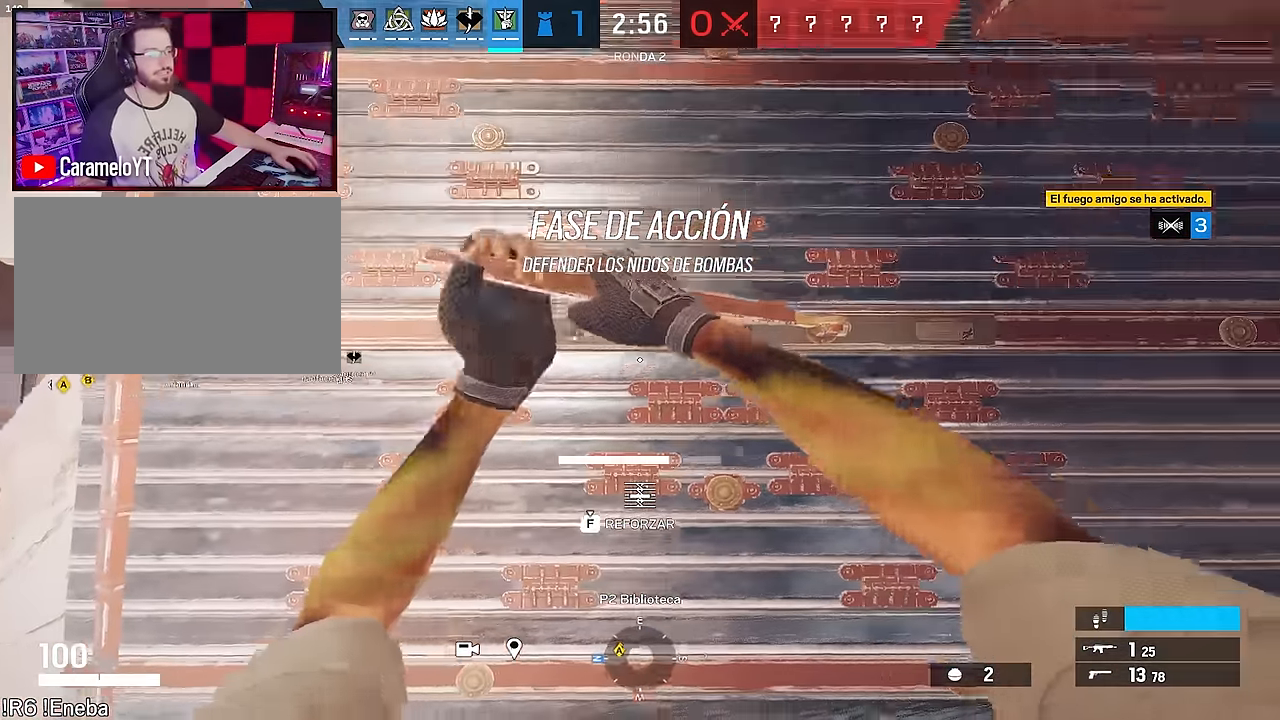
{"keys": ["f"], "mouse": [], "events": []}
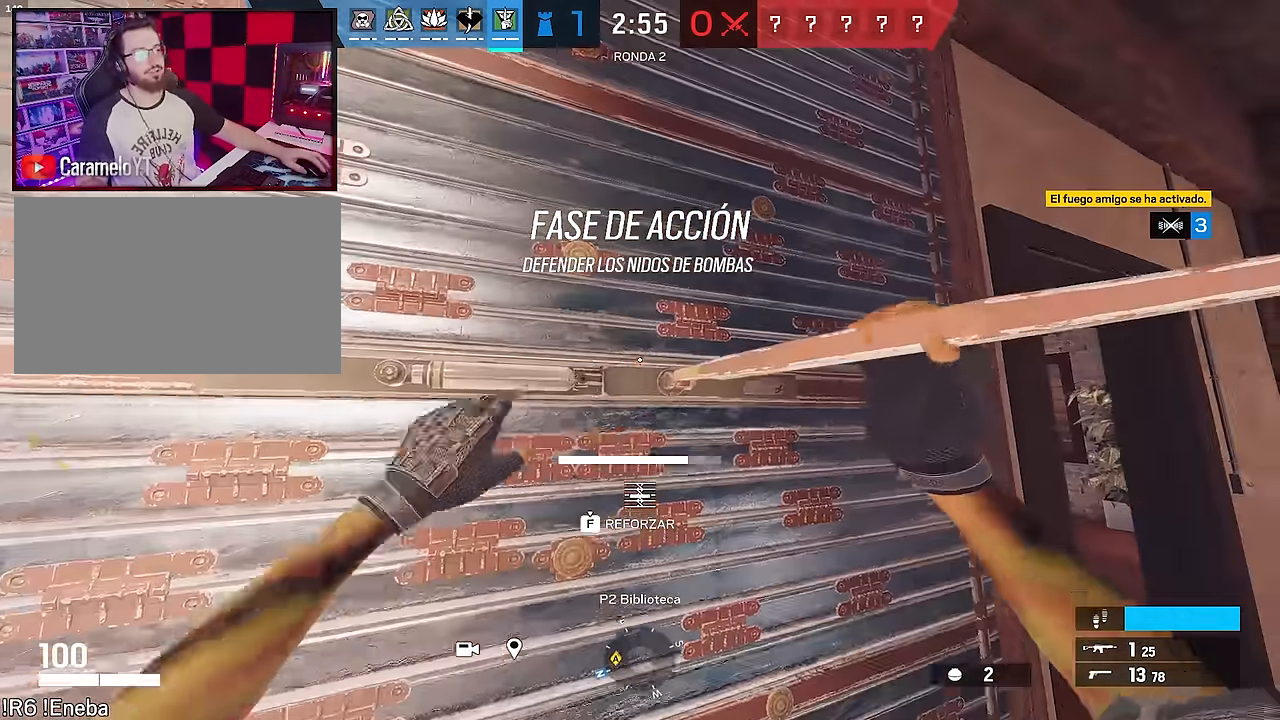
{"keys": ["f"], "mouse": [], "events": []}
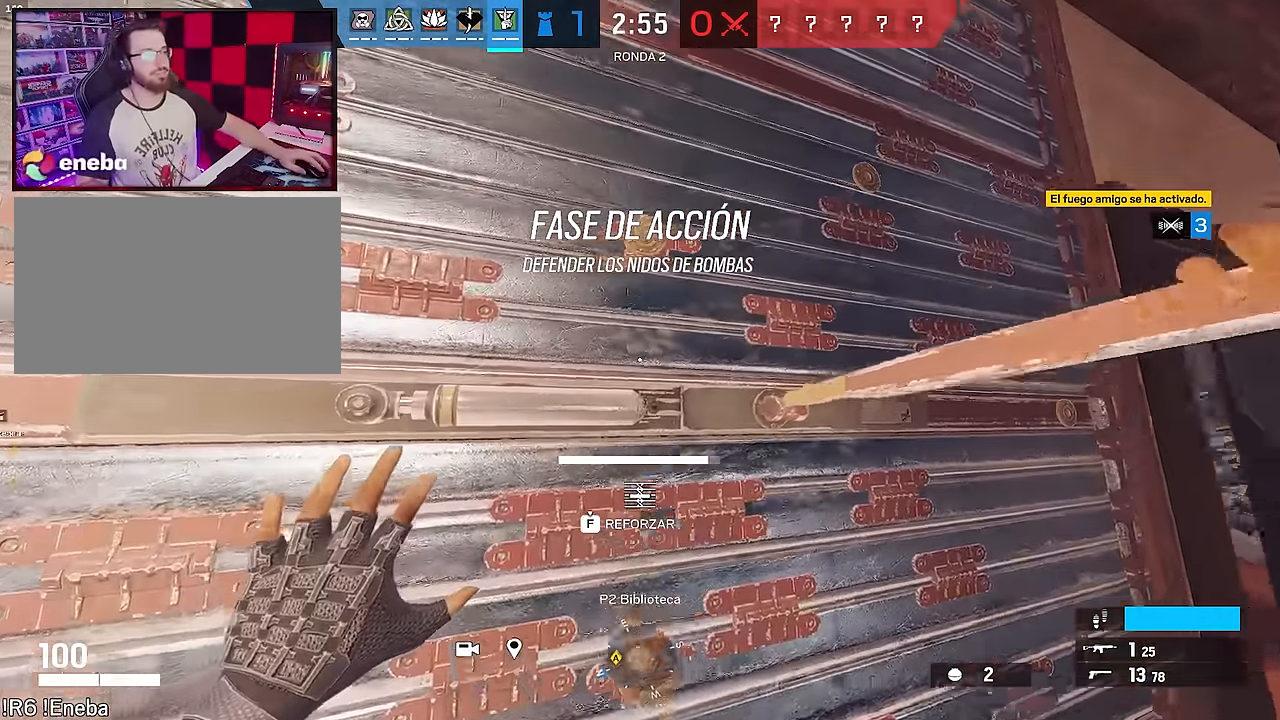
{"keys": ["f"], "mouse": [], "events": []}
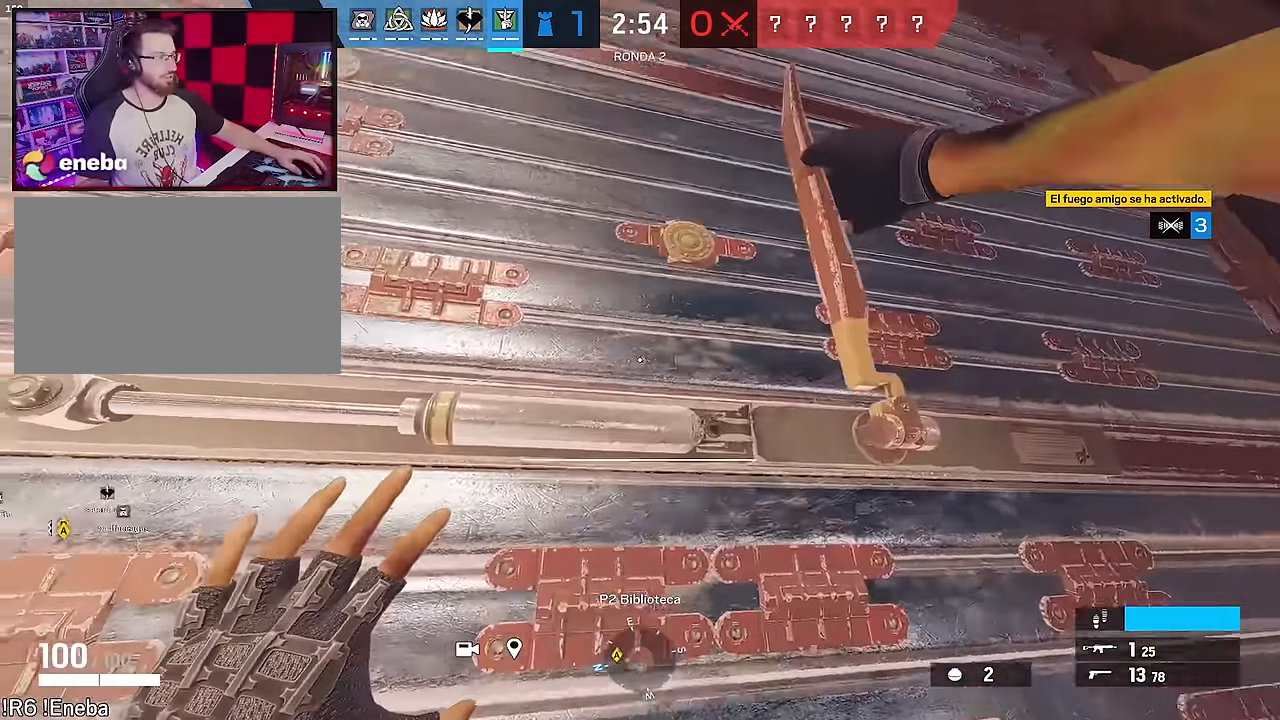
{"keys": ["w"], "mouse": [], "events": [[333, "f", "up"], [333, "w", "down"]]}
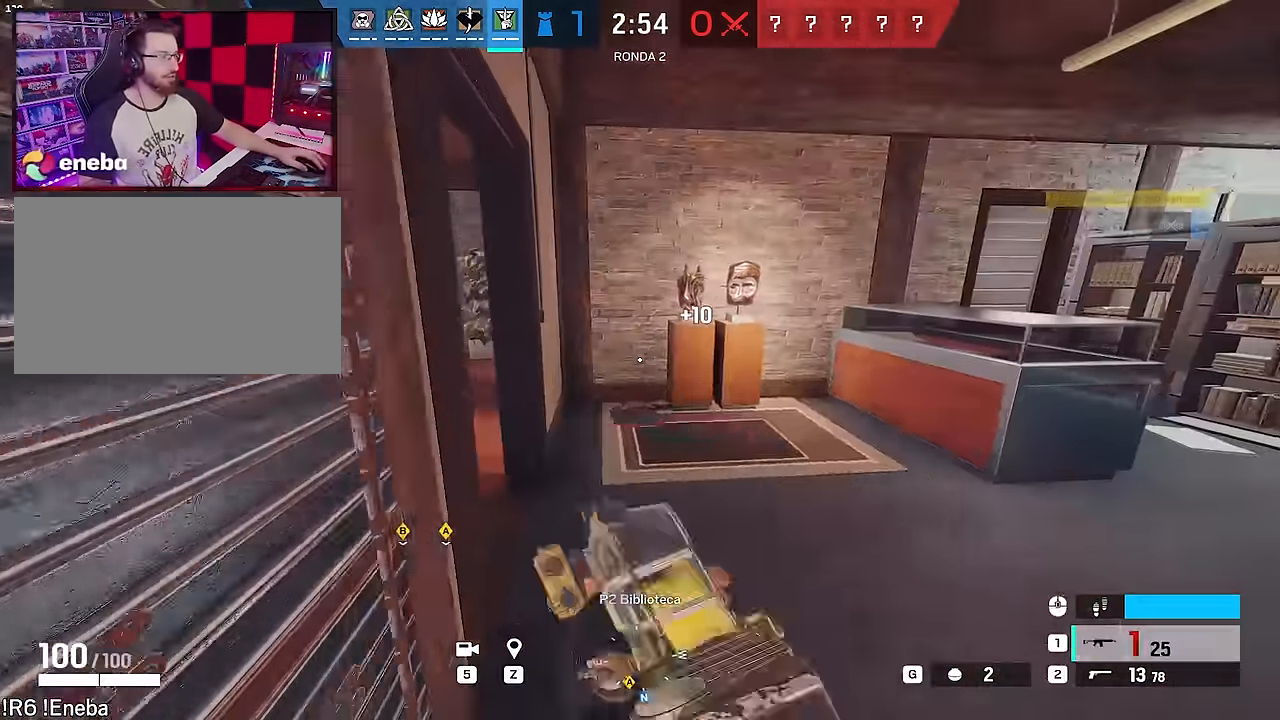
{"keys": ["d"], "mouse": [], "events": [[33, "r", "down"], [67, "r", "up"], [167, "r", "down"], [217, "r", "up"], [317, "d", "down"], [350, "w", "up"]]}
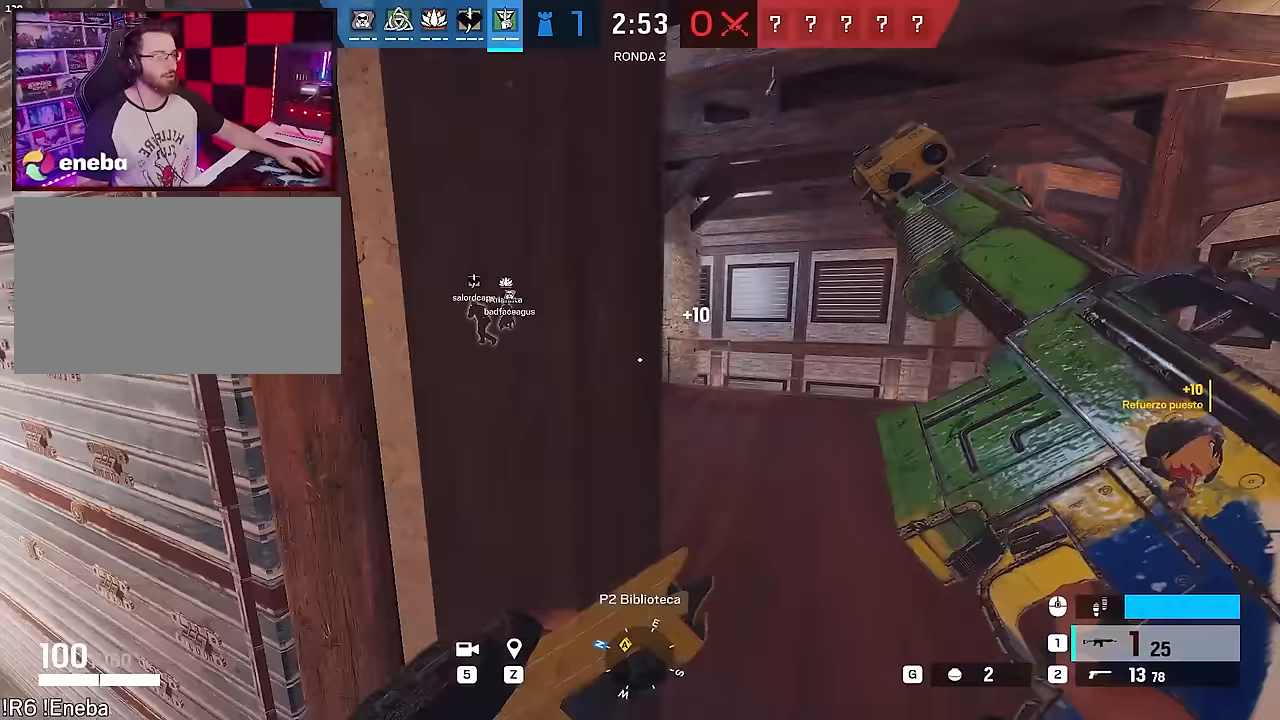
{"keys": ["alt", "d", "w"], "mouse": [], "events": [[50, "w", "down"], [233, "d", "up"], [367, "d", "down"], [467, "alt", "down"]]}
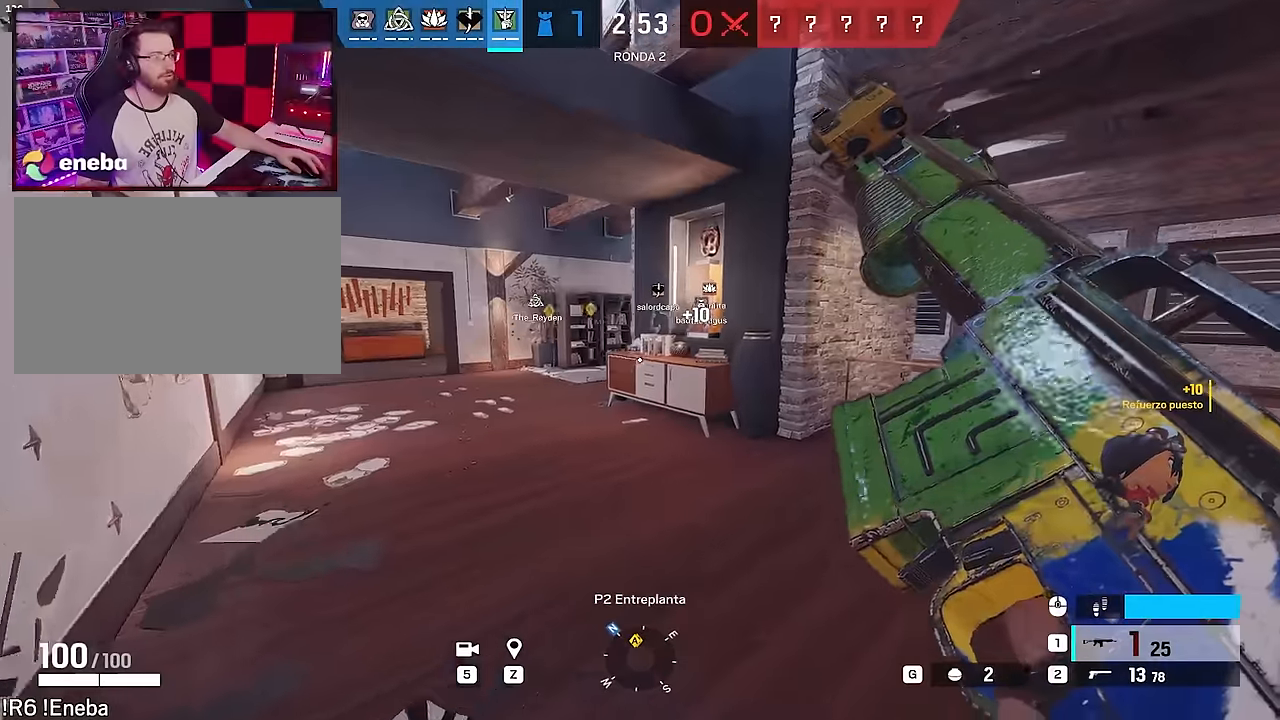
{"keys": ["a", "w"], "mouse": [], "events": [[150, "alt", "up"], [383, "d", "up"], [483, "a", "down"]]}
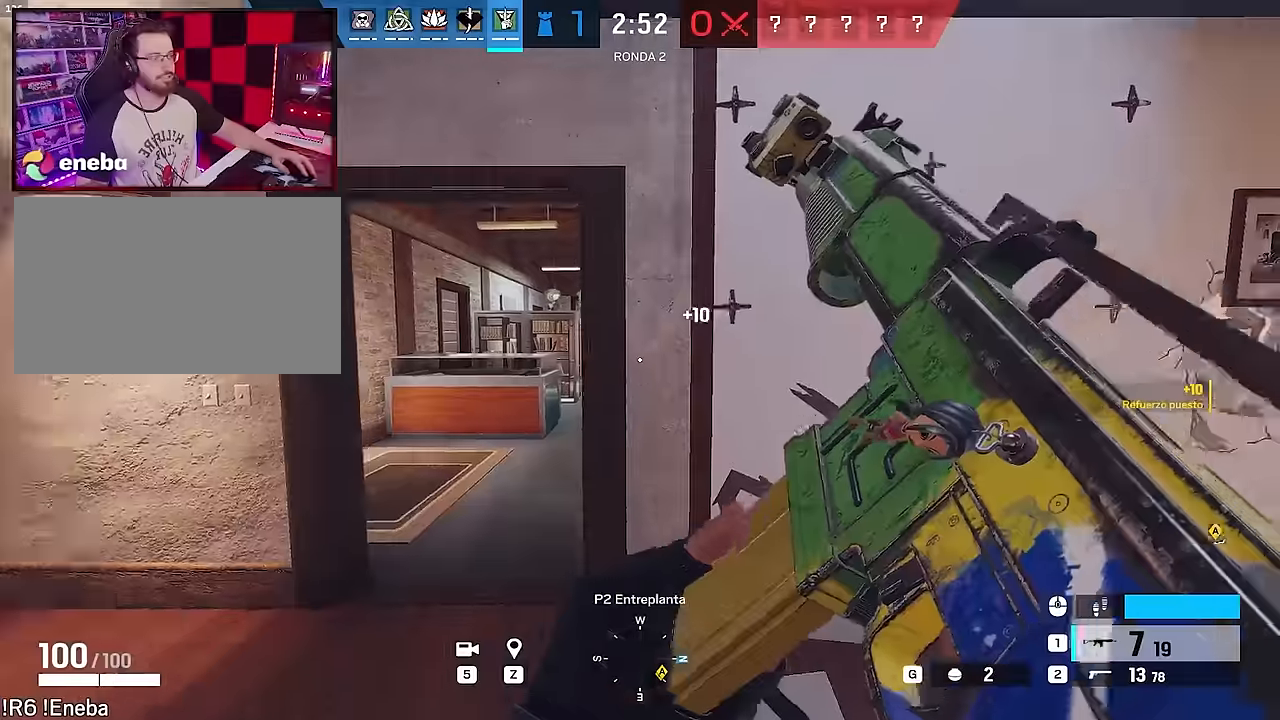
{"keys": ["a", "w"], "mouse": [], "events": []}
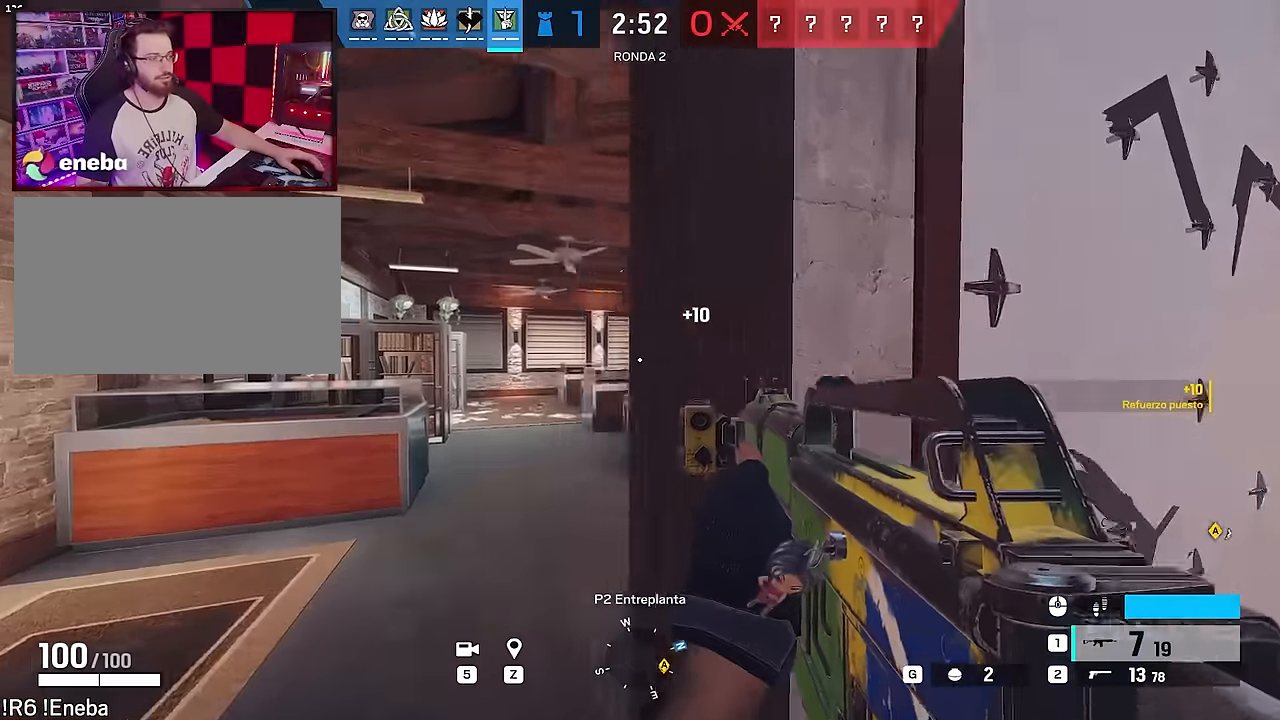
{"keys": [], "mouse": [], "events": [[50, "w", "up"], [133, "a", "up"], [183, "mouse_wheel", "down"], [233, "mouse_wheel", "up"]]}
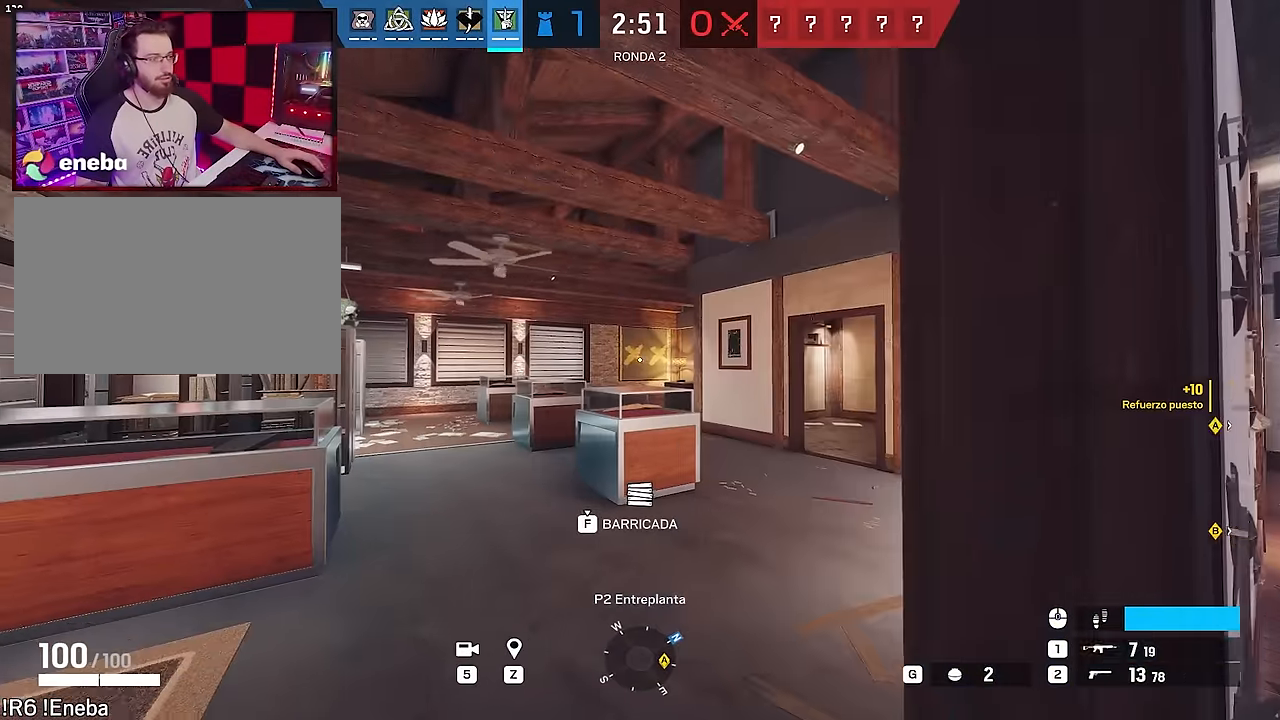
{"keys": ["shift", "w"], "mouse": [], "events": [[17, "w", "down"], [67, "a", "down"], [100, "shift", "down"], [333, "mouse_wheel", "down"], [433, "a", "up"], [433, "mouse_wheel", "up"]]}
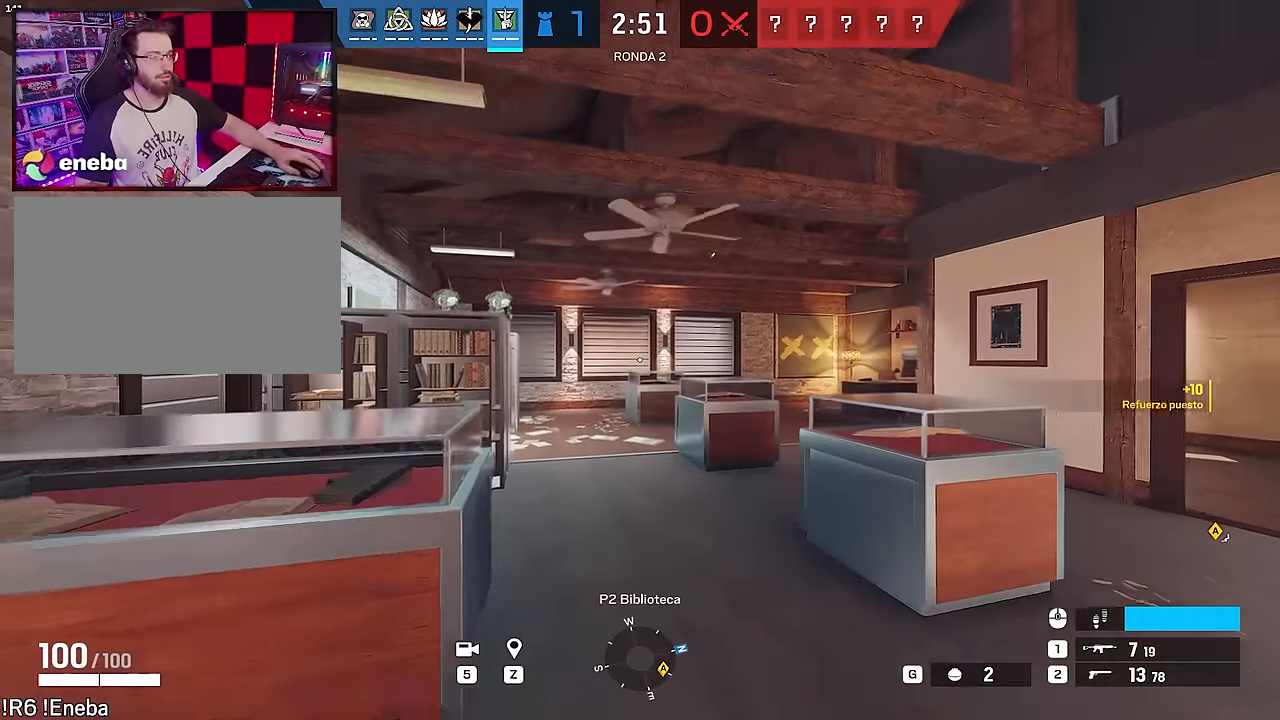
{"keys": ["d", "shift", "w"], "mouse": [], "events": [[350, "d", "down"]]}
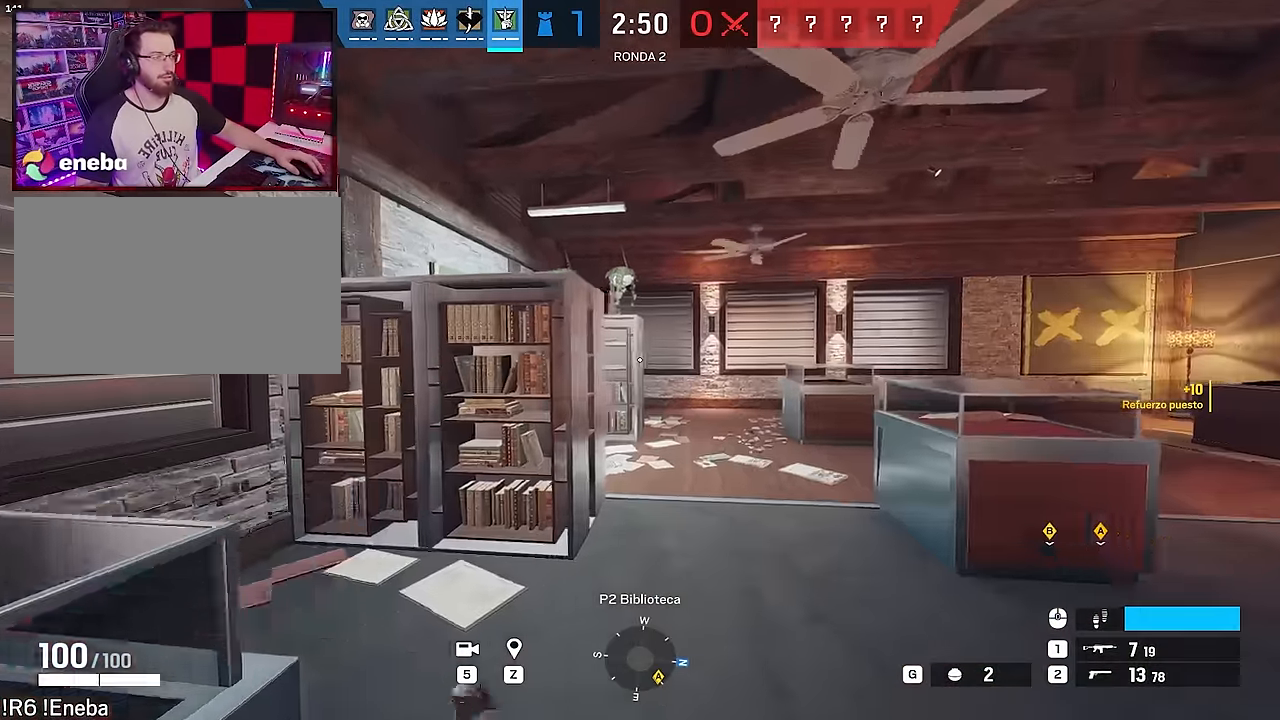
{"keys": ["d", "shift", "w"], "mouse": [], "events": []}
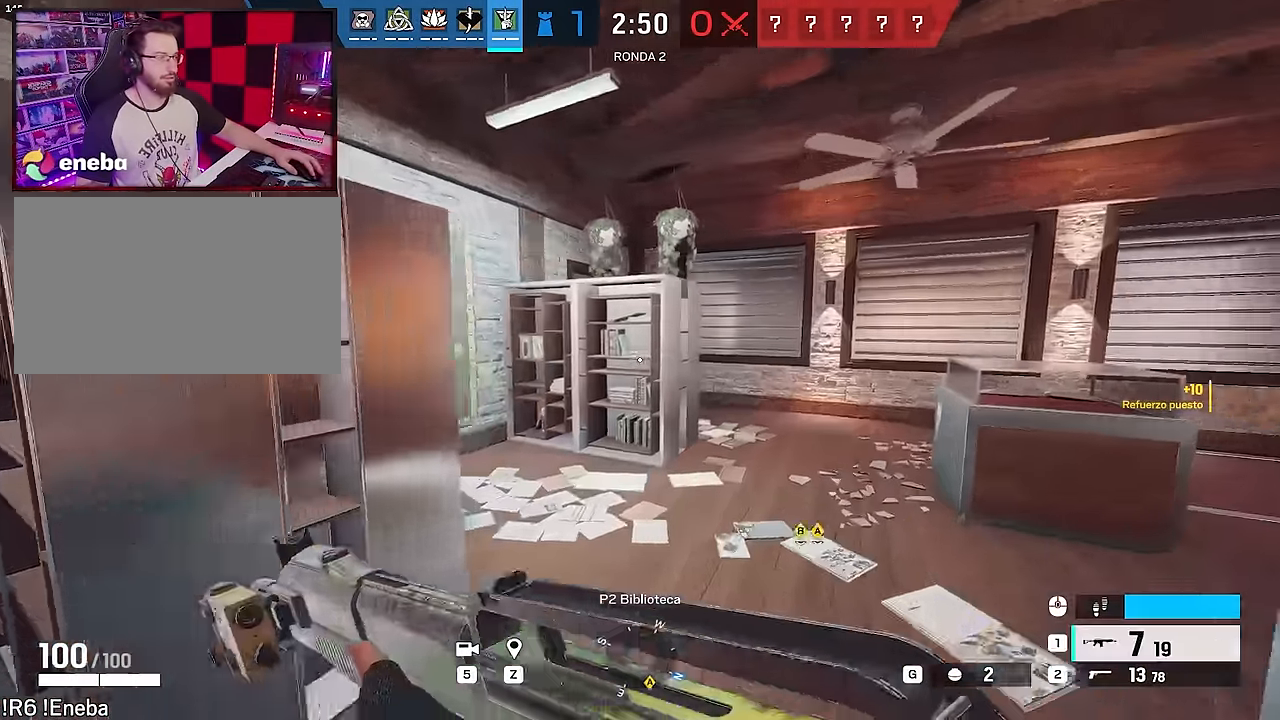
{"keys": ["w"], "mouse": [], "events": [[50, "a", "down"], [50, "d", "up"], [483, "a", "up"], [483, "shift", "up"]]}
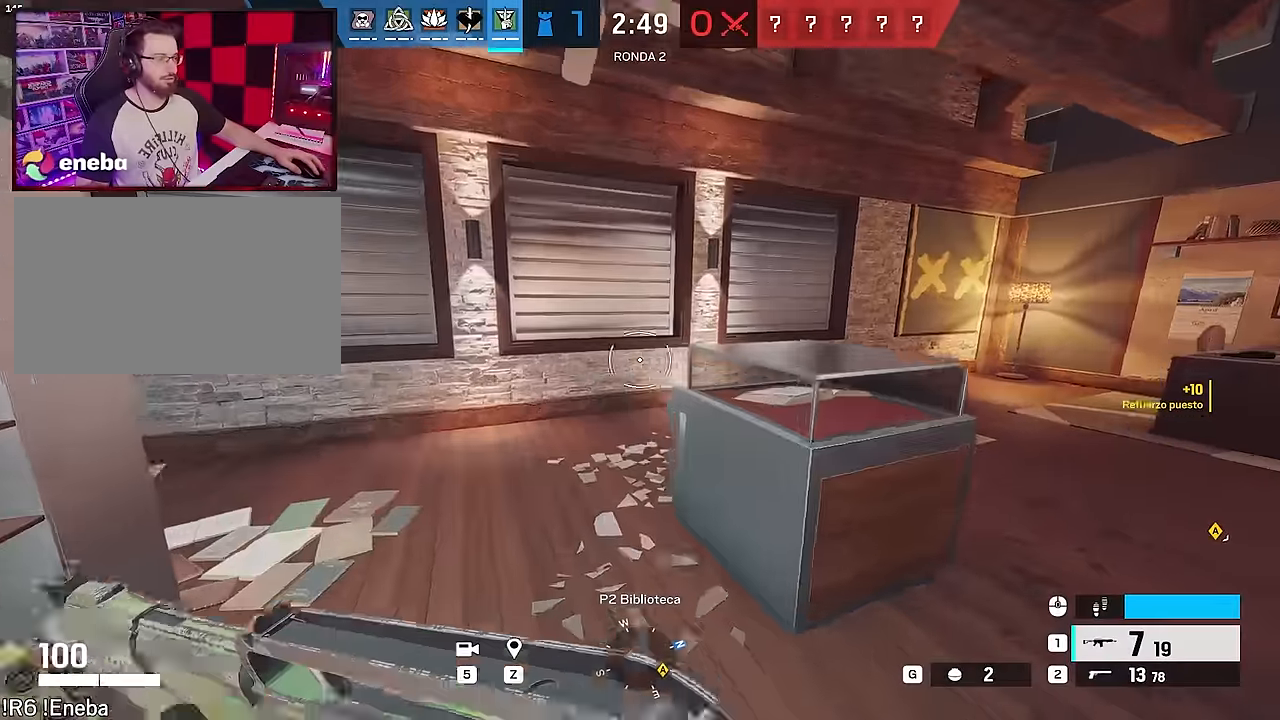
{"keys": ["d"], "mouse": [], "events": [[67, "a", "down"], [117, "w", "up"], [400, "mouse_left", "down"], [450, "d", "down"], [500, "a", "up"], [500, "mouse_left", "up"]]}
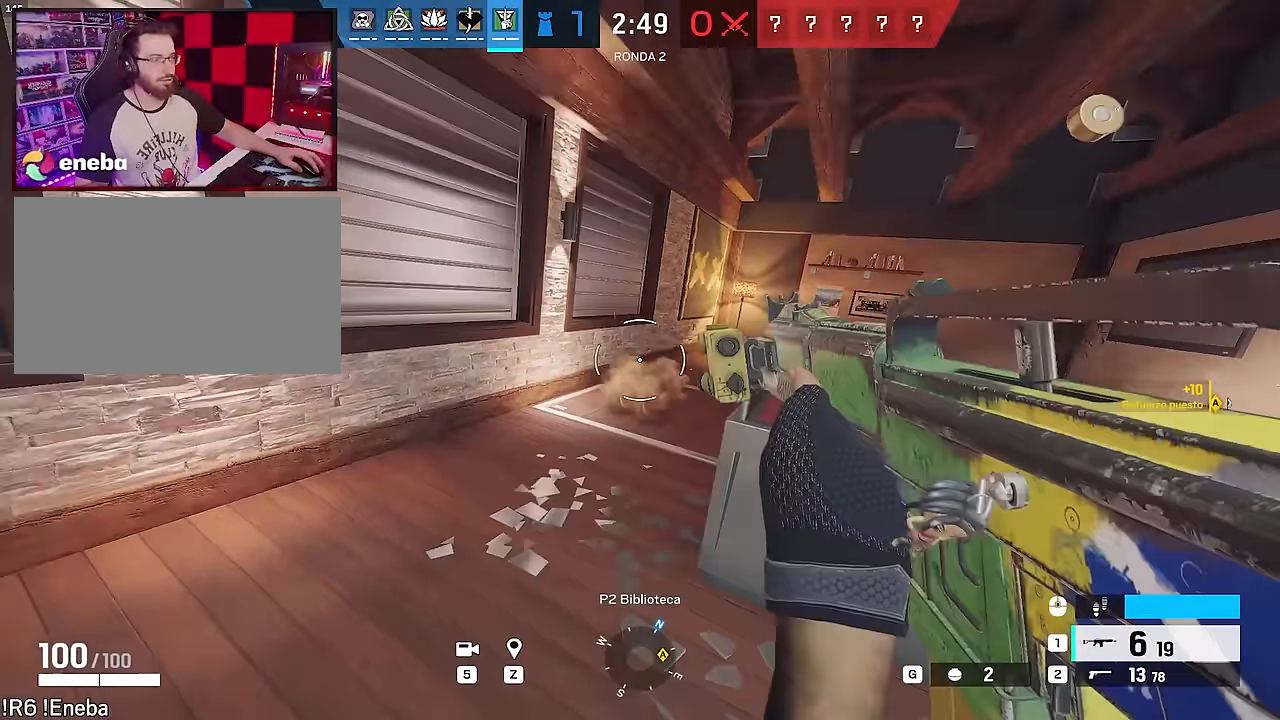
{"keys": ["a", "shift", "w"], "mouse": [], "events": [[50, "a", "down"], [83, "d", "up"], [83, "mouse_left", "down"], [183, "a", "up"], [183, "d", "down"], [183, "mouse_left", "up"], [283, "shift", "down"], [283, "w", "down"], [317, "d", "up"], [417, "a", "down"]]}